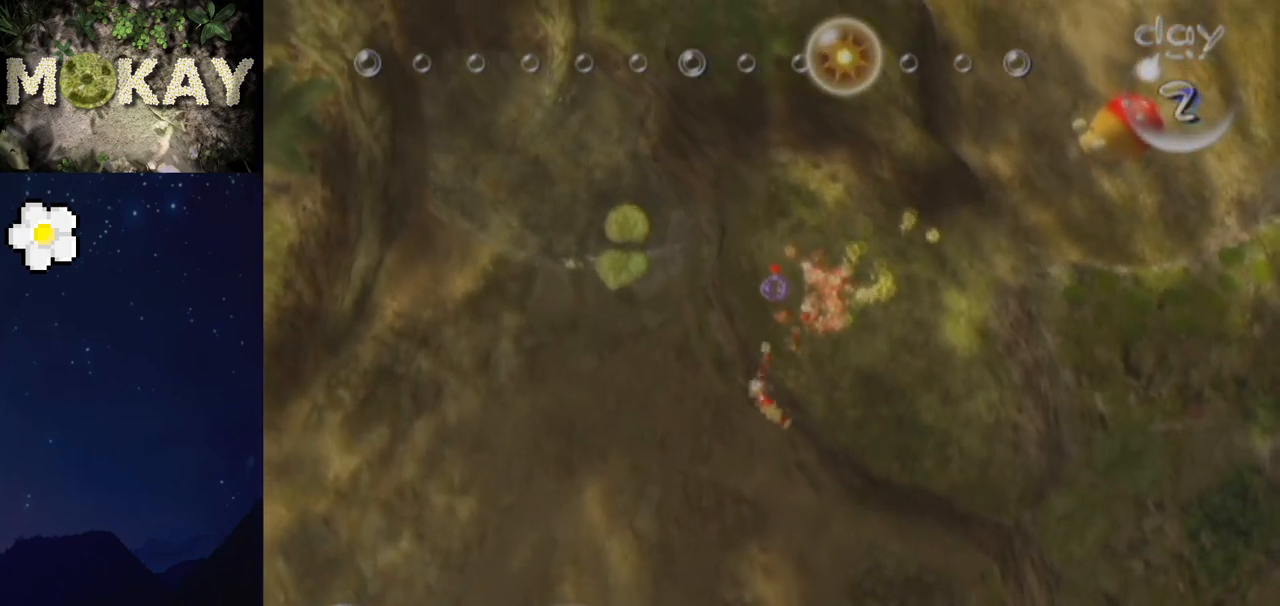
Gameplay with a controller (Nintendo layout); each line is a JSON object with the inputs held at the frame after it. "events" lists button and stick changes between this image and that frame as [ms after this image, input, new state], when the widget could be followed in between. Not read: L3 R3.
{"buttons": ["L1"], "left_stick": "up", "right_stick": "up-right", "events": [[33, "right_stick", "right"], [67, "L1", "down"], [167, "left_stick", "up-left"], [233, "right_stick", "up-right"], [367, "left_stick", "up"]]}
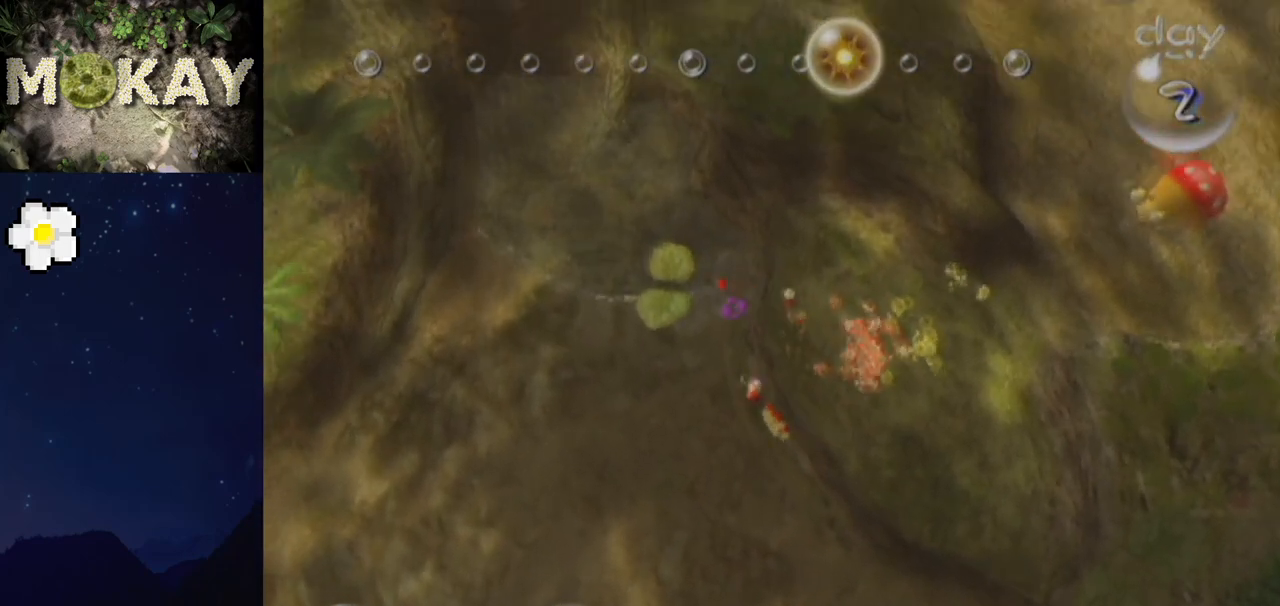
{"buttons": ["L1"], "left_stick": "up-left", "right_stick": "up", "events": [[33, "X", "down"], [200, "X", "up"], [400, "left_stick", "up-left"], [500, "right_stick", "up"]]}
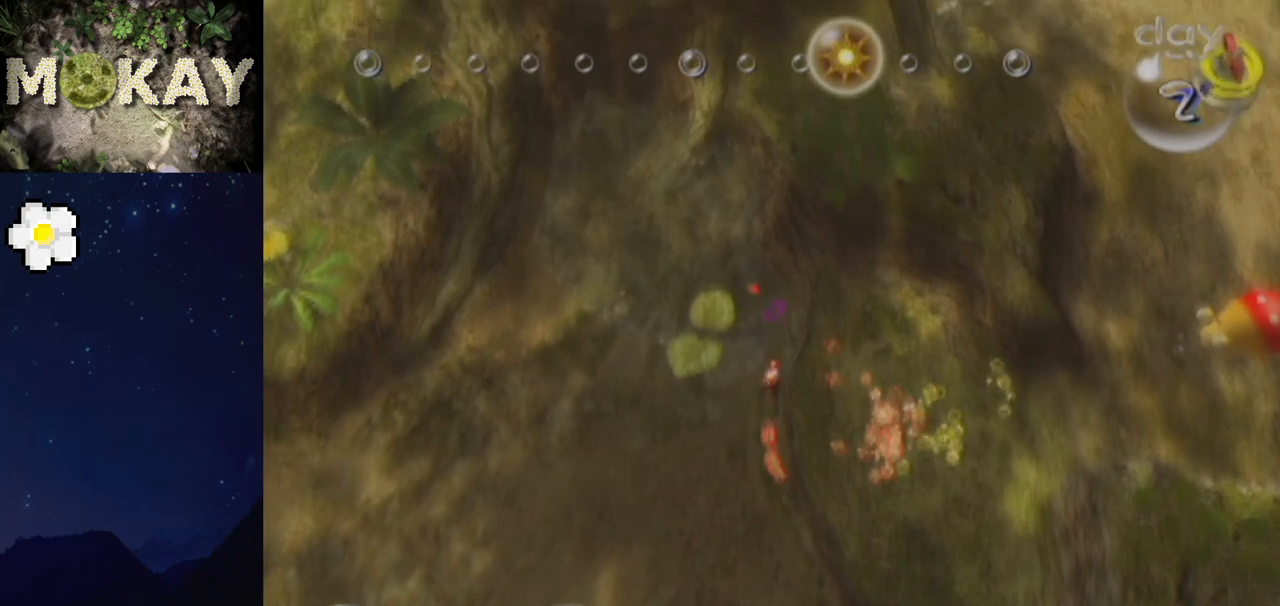
{"buttons": [], "left_stick": "up", "right_stick": "up", "events": [[100, "right_stick", "center"], [267, "left_stick", "up"], [400, "L1", "up"], [433, "right_stick", "up"]]}
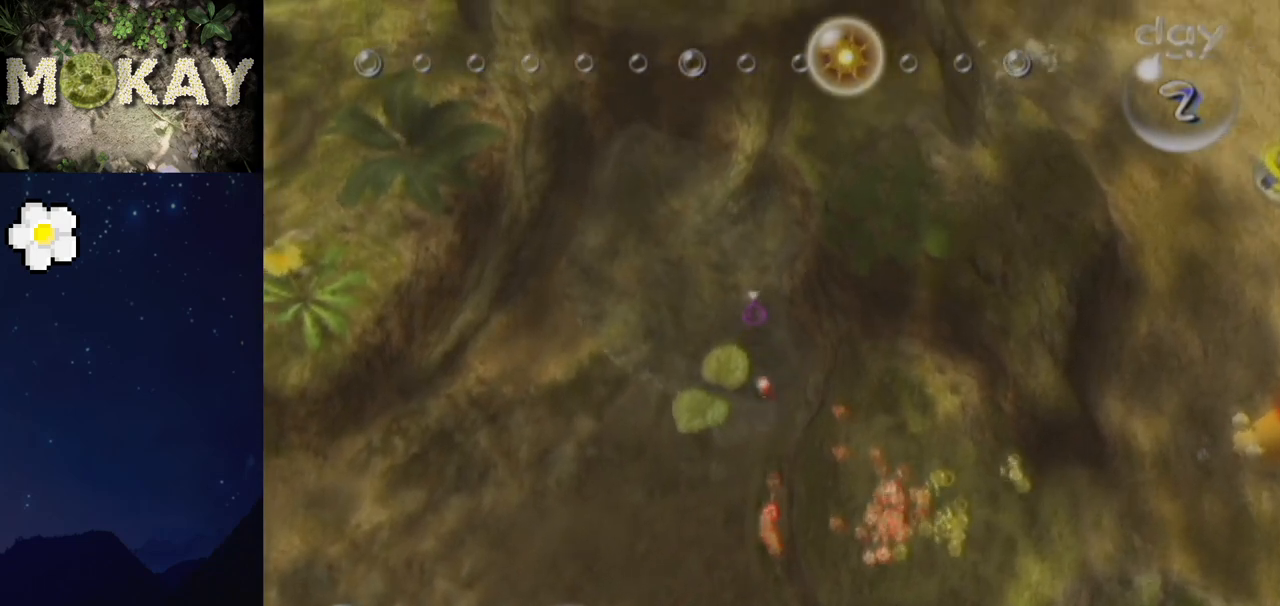
{"buttons": [], "left_stick": "up", "right_stick": "up", "events": []}
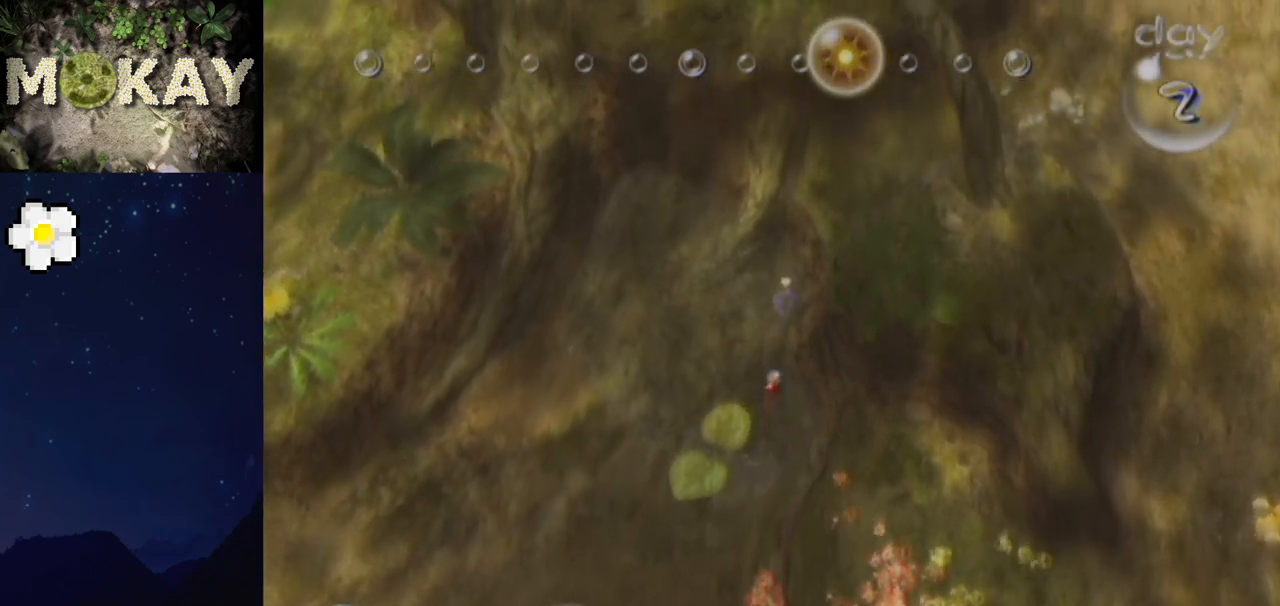
{"buttons": [], "left_stick": "up", "right_stick": "up", "events": []}
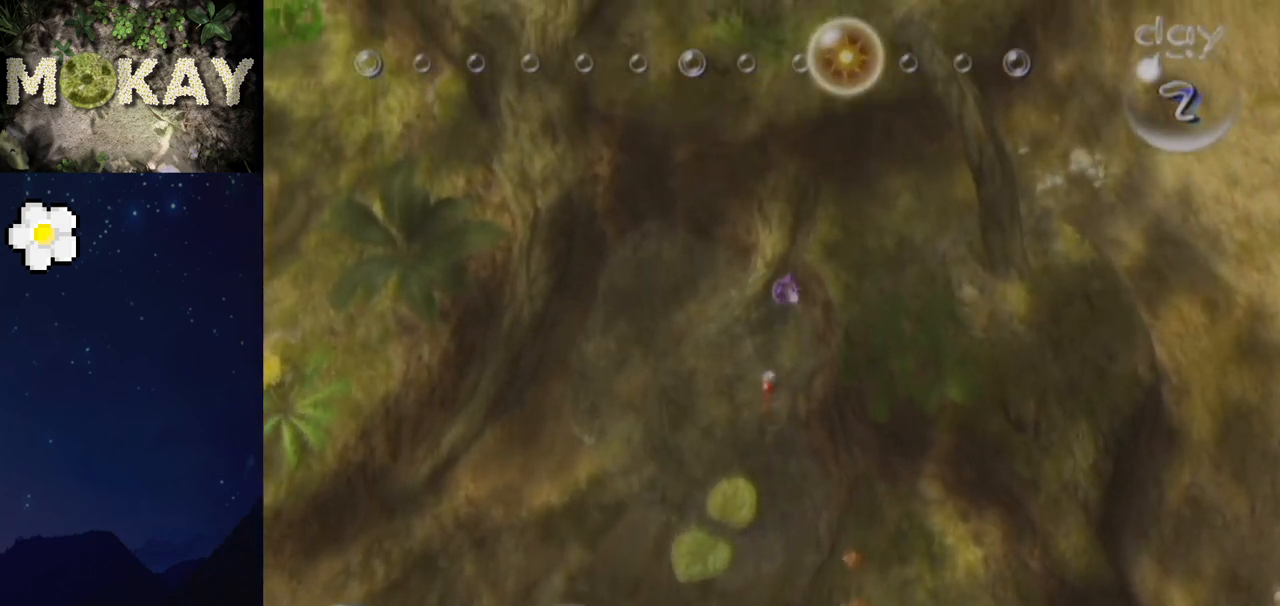
{"buttons": [], "left_stick": "up", "right_stick": "up", "events": []}
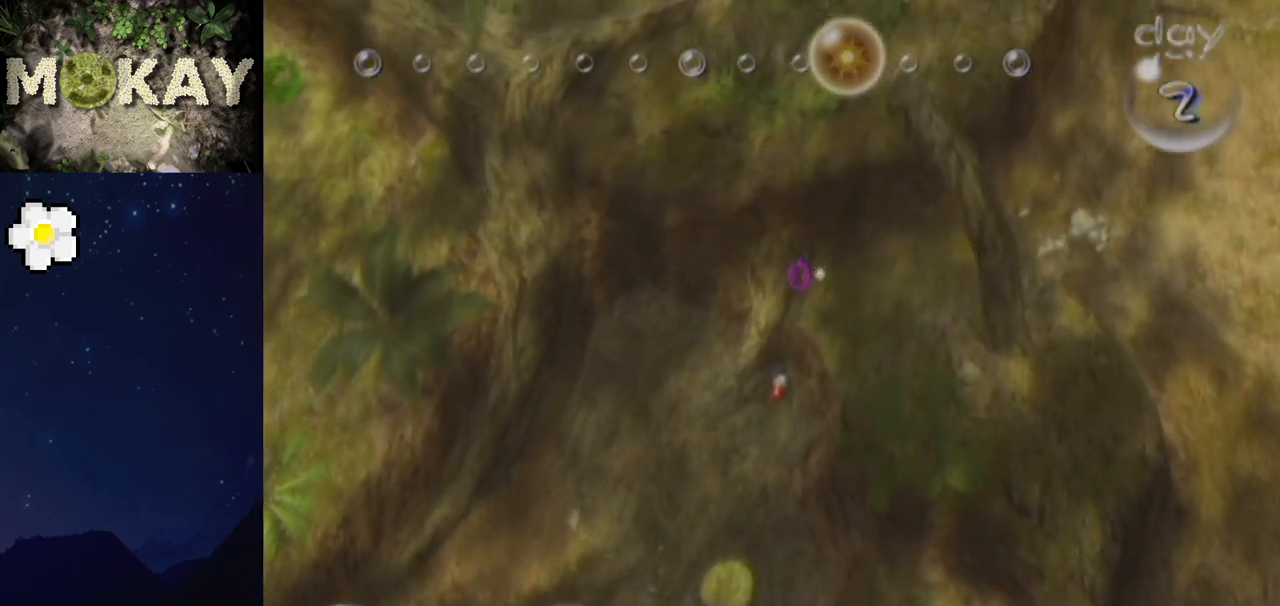
{"buttons": [], "left_stick": "up", "right_stick": "up", "events": []}
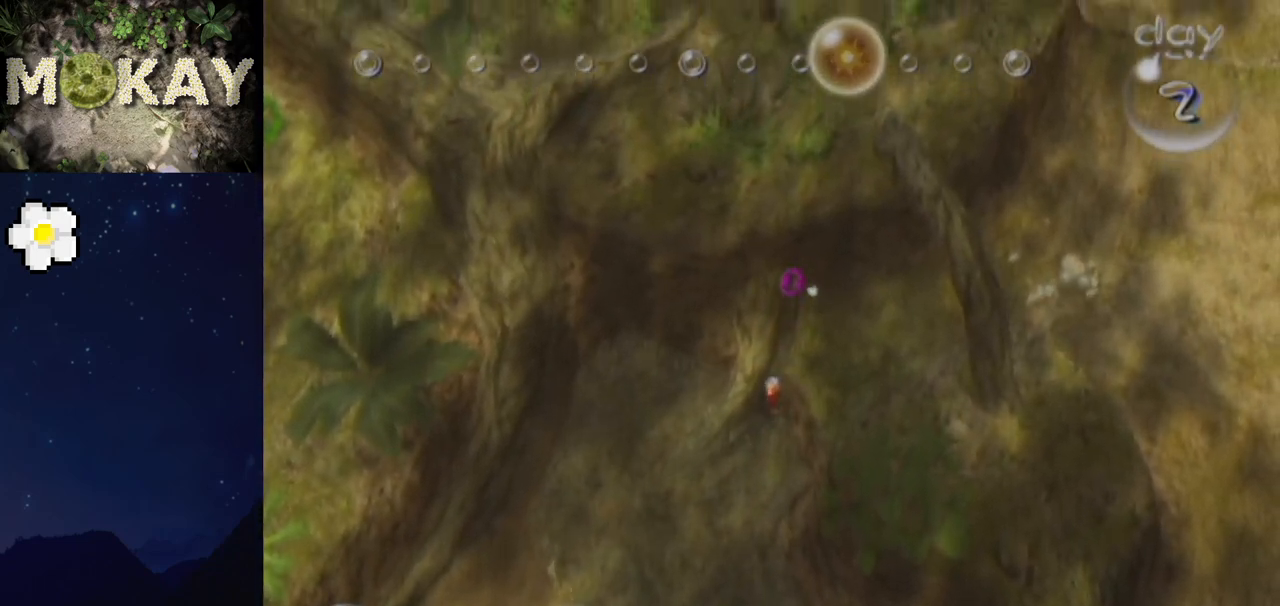
{"buttons": ["L1"], "left_stick": "right", "right_stick": "up", "events": [[33, "left_stick", "up-right"], [133, "L1", "down"], [133, "left_stick", "right"]]}
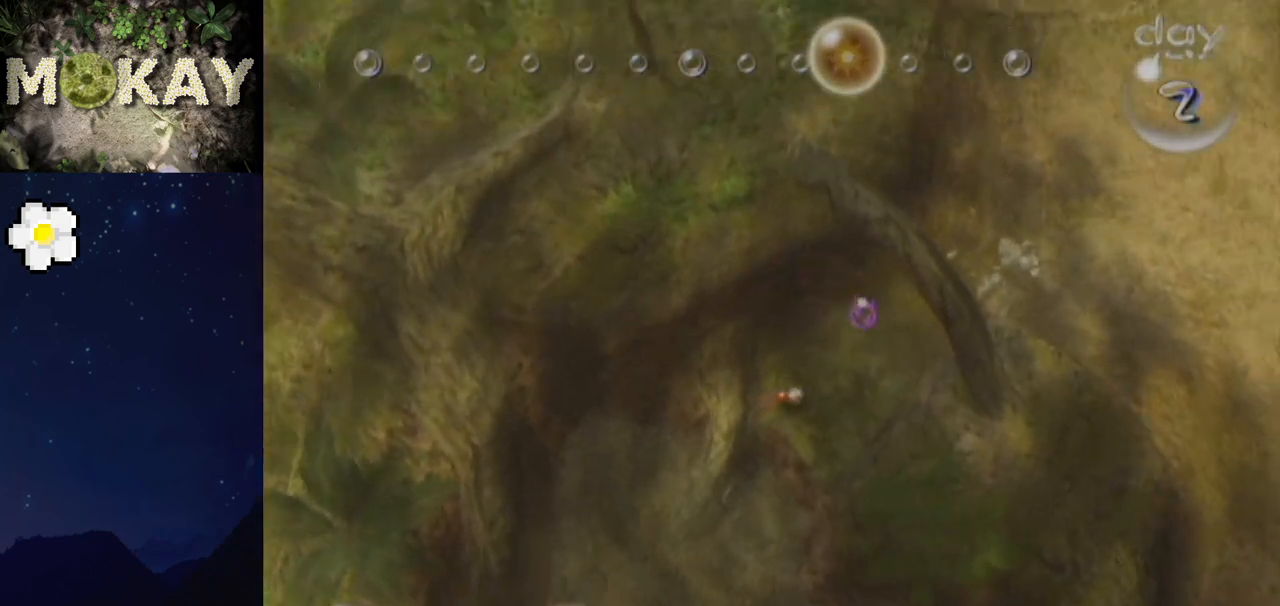
{"buttons": ["L1"], "left_stick": "up-right", "right_stick": "up", "events": [[33, "left_stick", "up-right"]]}
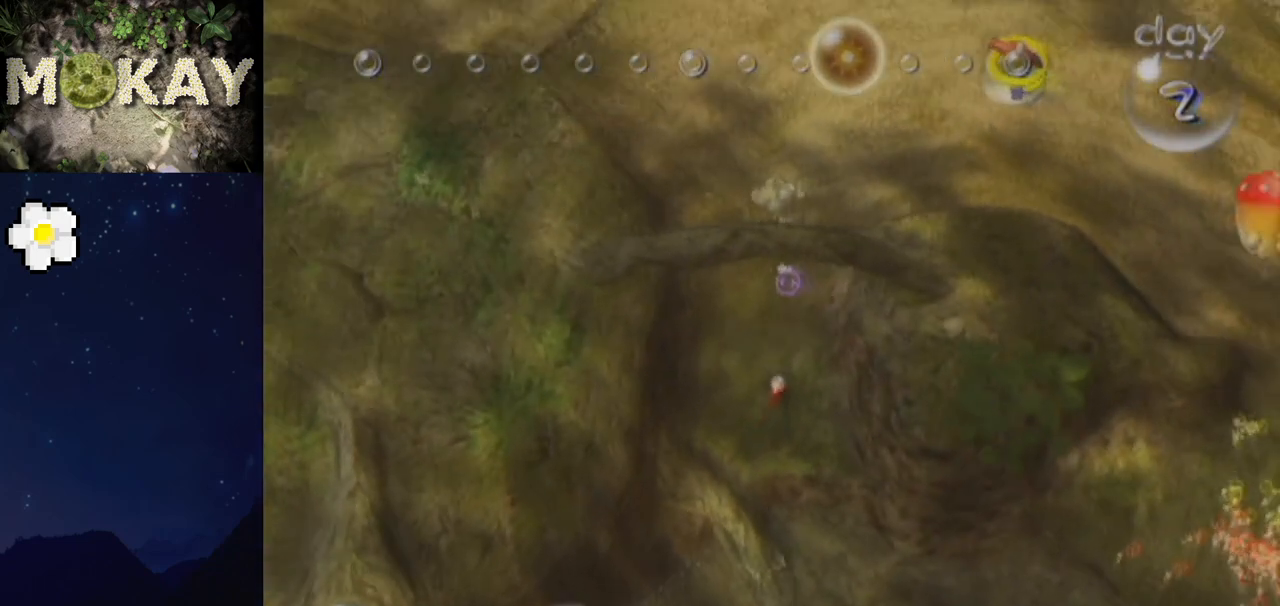
{"buttons": ["L1"], "left_stick": "up-right", "right_stick": "up", "events": []}
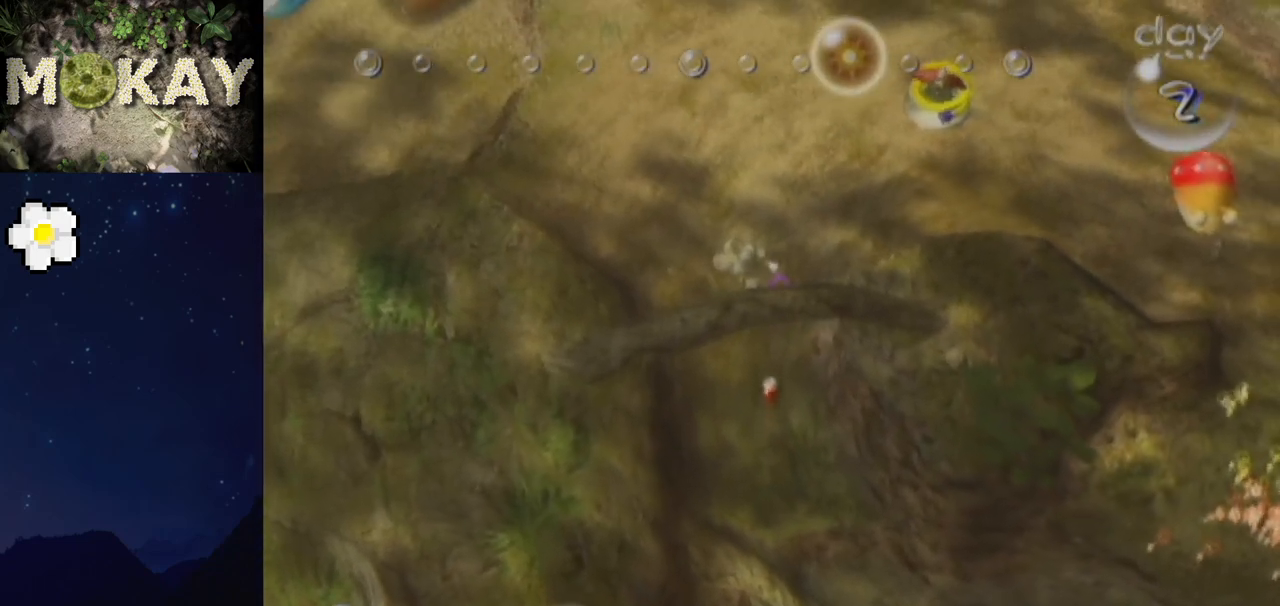
{"buttons": [], "left_stick": "up-right", "right_stick": "up", "events": [[300, "L1", "up"]]}
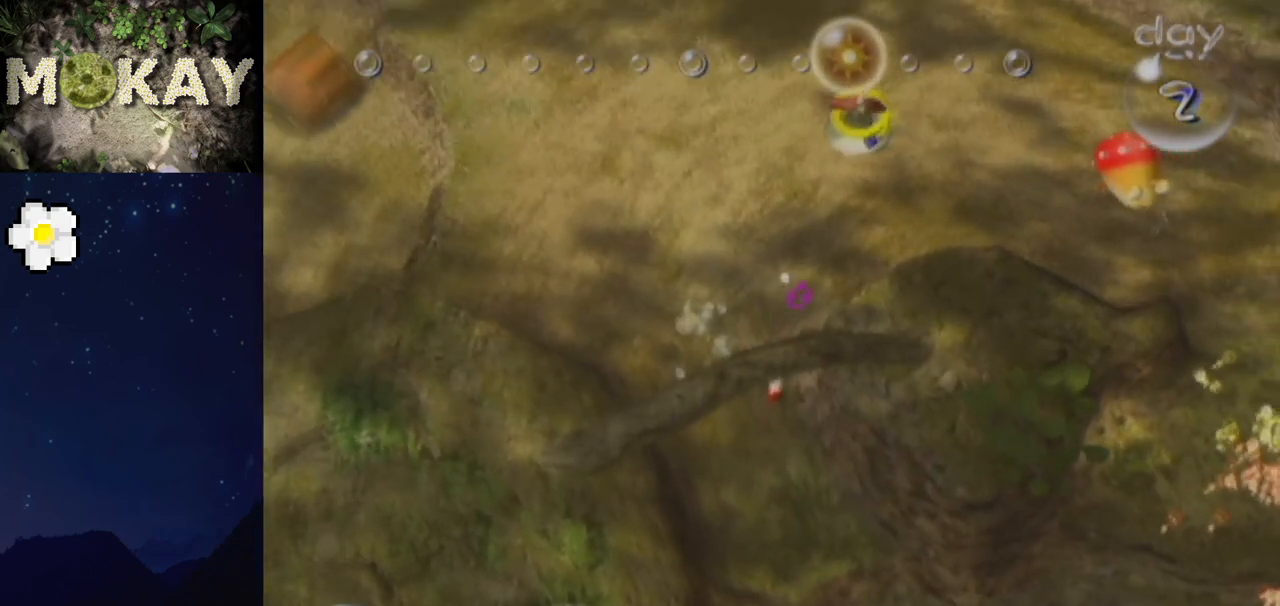
{"buttons": [], "left_stick": "up-right", "right_stick": "up", "events": []}
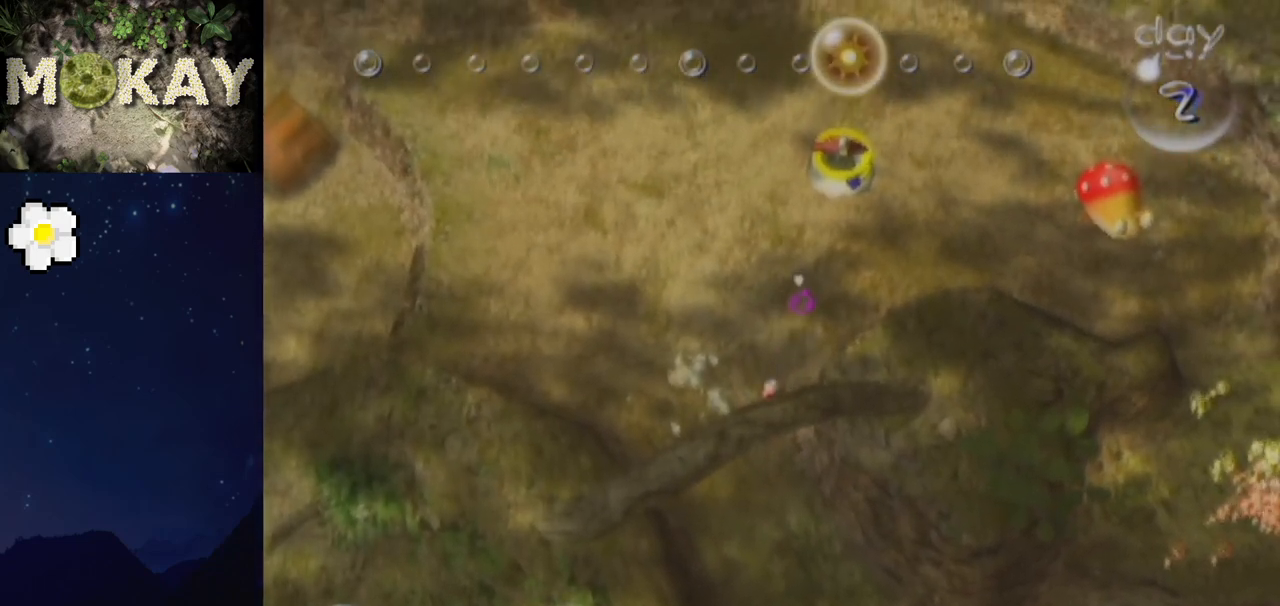
{"buttons": [], "left_stick": "right", "right_stick": "up", "events": [[367, "left_stick", "right"]]}
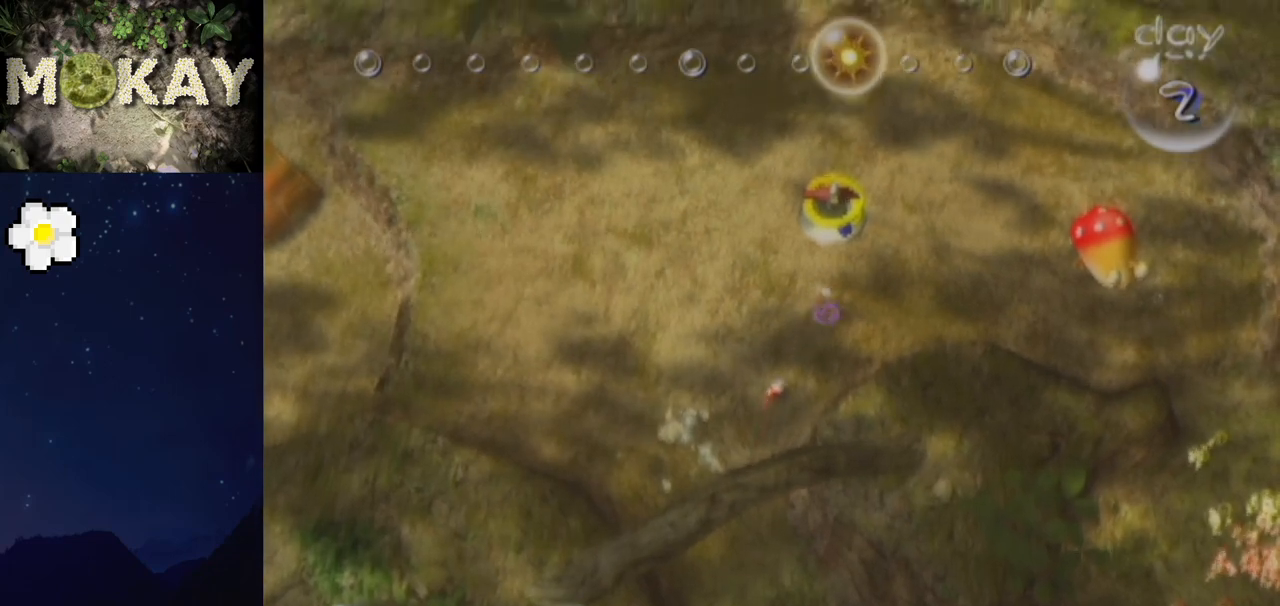
{"buttons": [], "left_stick": "right", "right_stick": "up", "events": []}
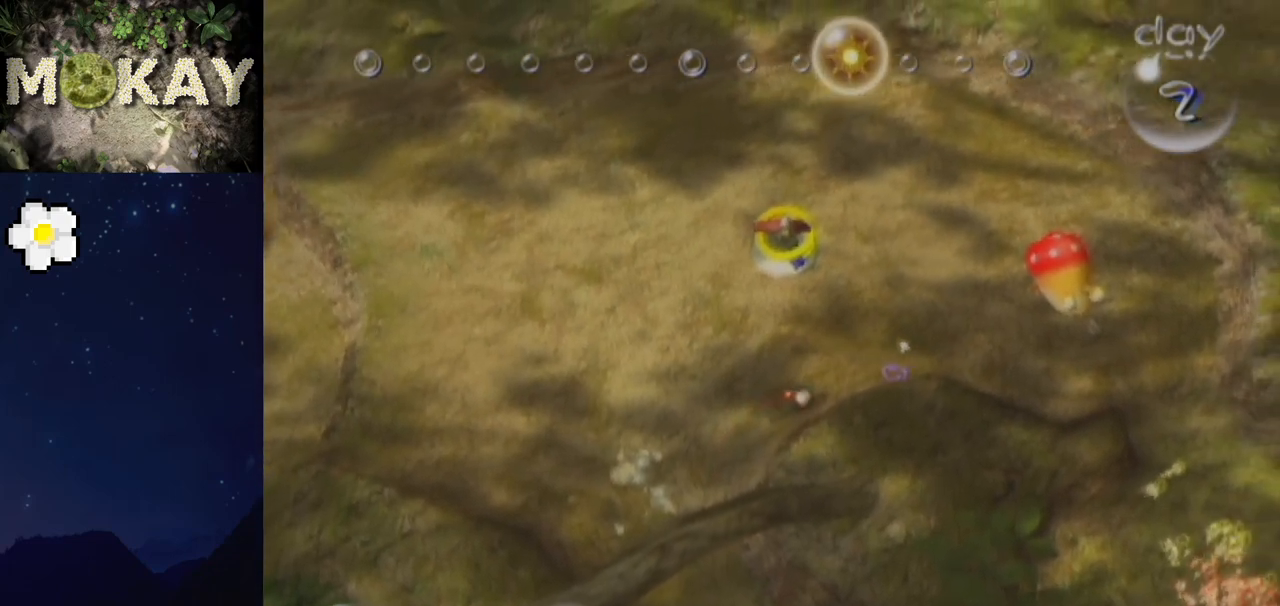
{"buttons": [], "left_stick": "right", "right_stick": "up", "events": []}
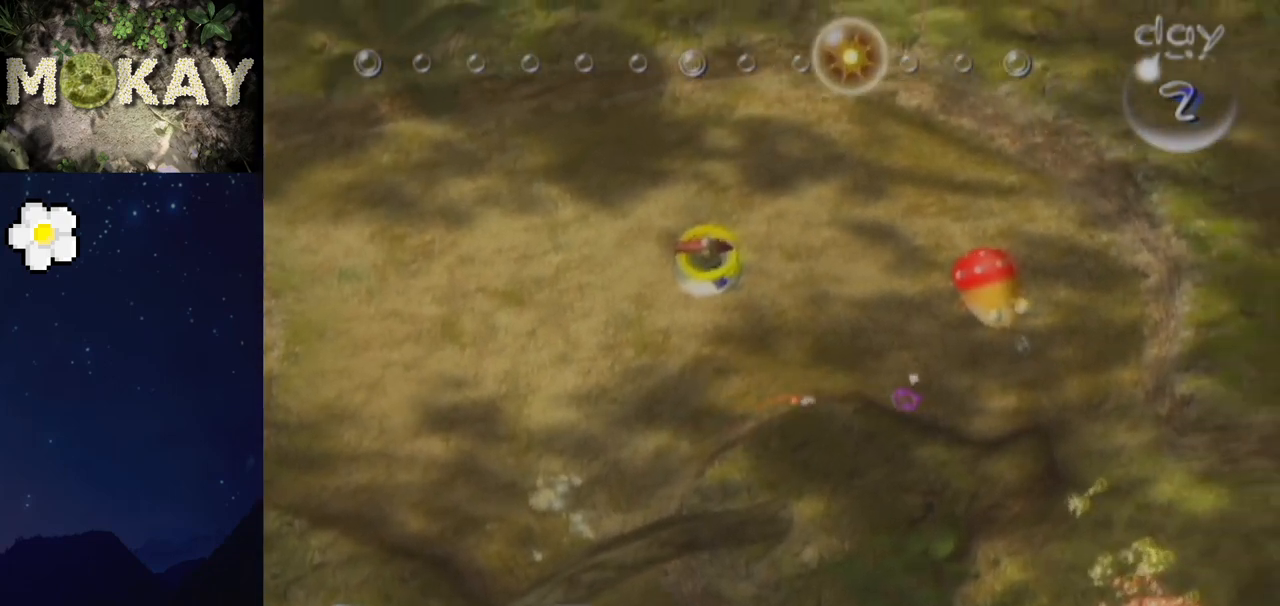
{"buttons": [], "left_stick": "right", "right_stick": "up-right", "events": [[33, "right_stick", "up-right"]]}
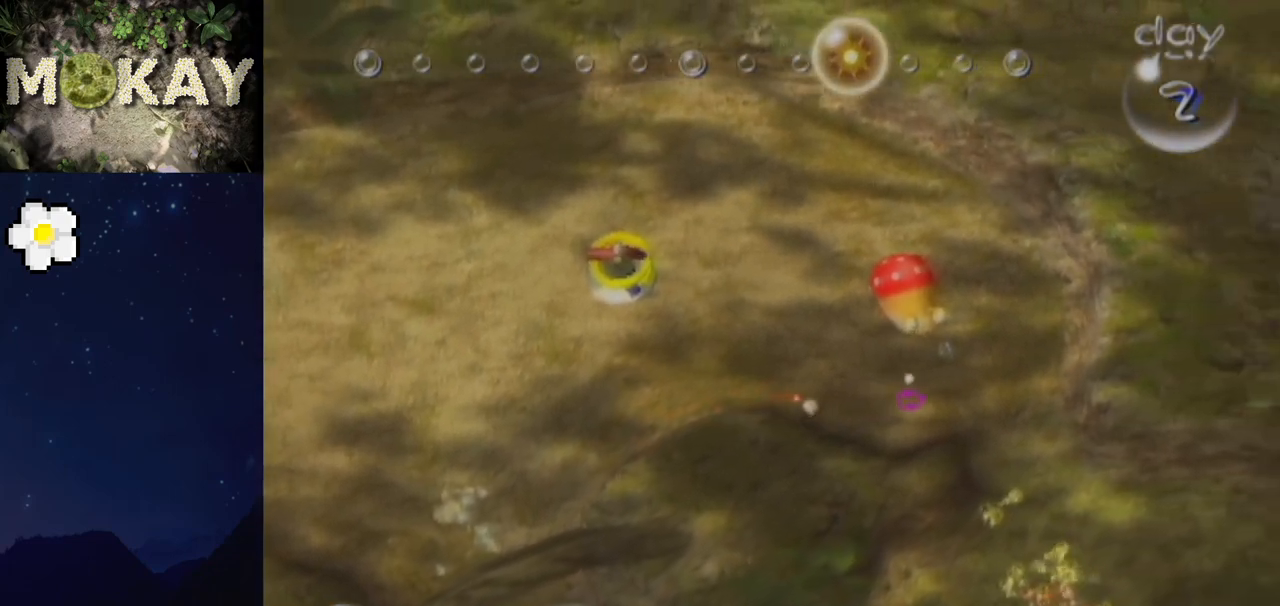
{"buttons": [], "left_stick": "down-right", "right_stick": "up-right", "events": [[233, "left_stick", "down-right"]]}
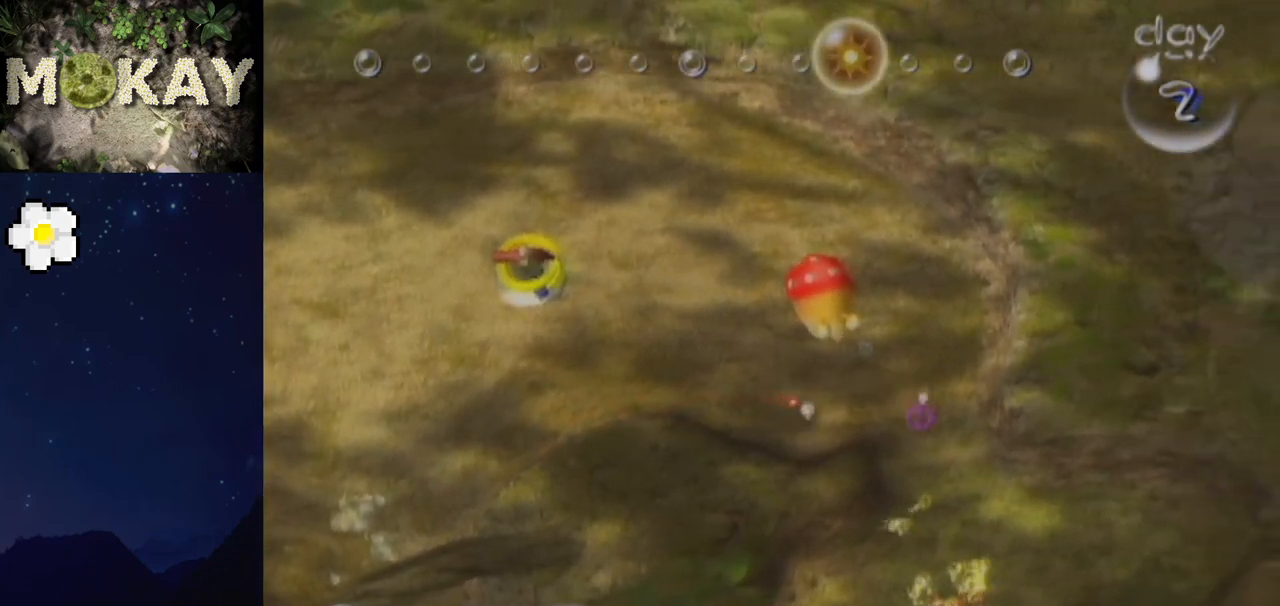
{"buttons": [], "left_stick": "down", "right_stick": "up-right", "events": [[400, "left_stick", "down"]]}
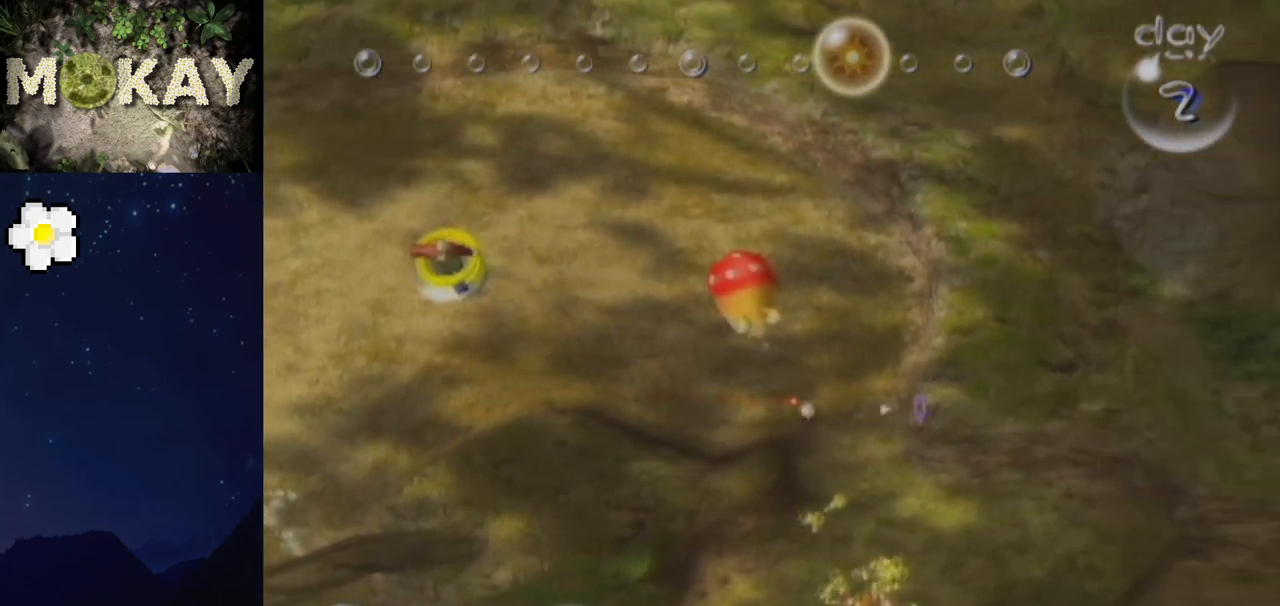
{"buttons": ["B"], "left_stick": "down", "right_stick": "up-right", "events": [[33, "left_stick", "down-left"], [233, "B", "down"], [333, "left_stick", "down"]]}
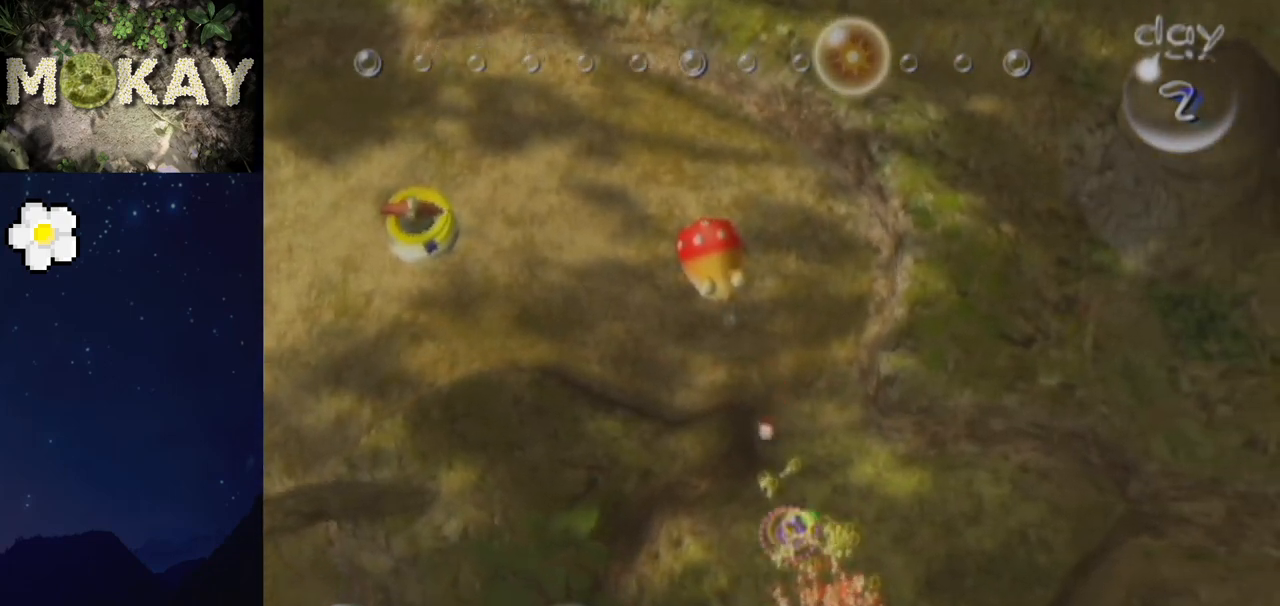
{"buttons": ["B"], "left_stick": "down", "right_stick": "up-right", "events": [[33, "left_stick", "center"], [267, "left_stick", "down-right"], [367, "left_stick", "center"], [467, "left_stick", "down"]]}
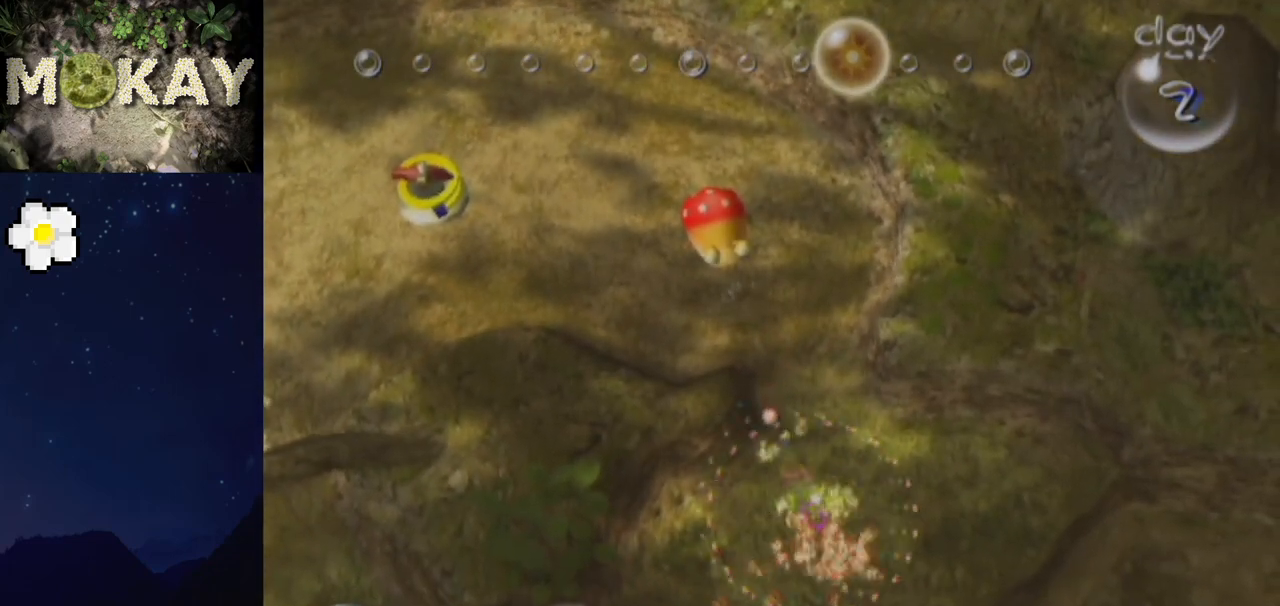
{"buttons": [], "left_stick": "up-left", "right_stick": "down-right", "events": [[167, "B", "up"], [167, "left_stick", "up-right"], [267, "left_stick", "up"], [400, "left_stick", "up-left"], [500, "right_stick", "down-right"]]}
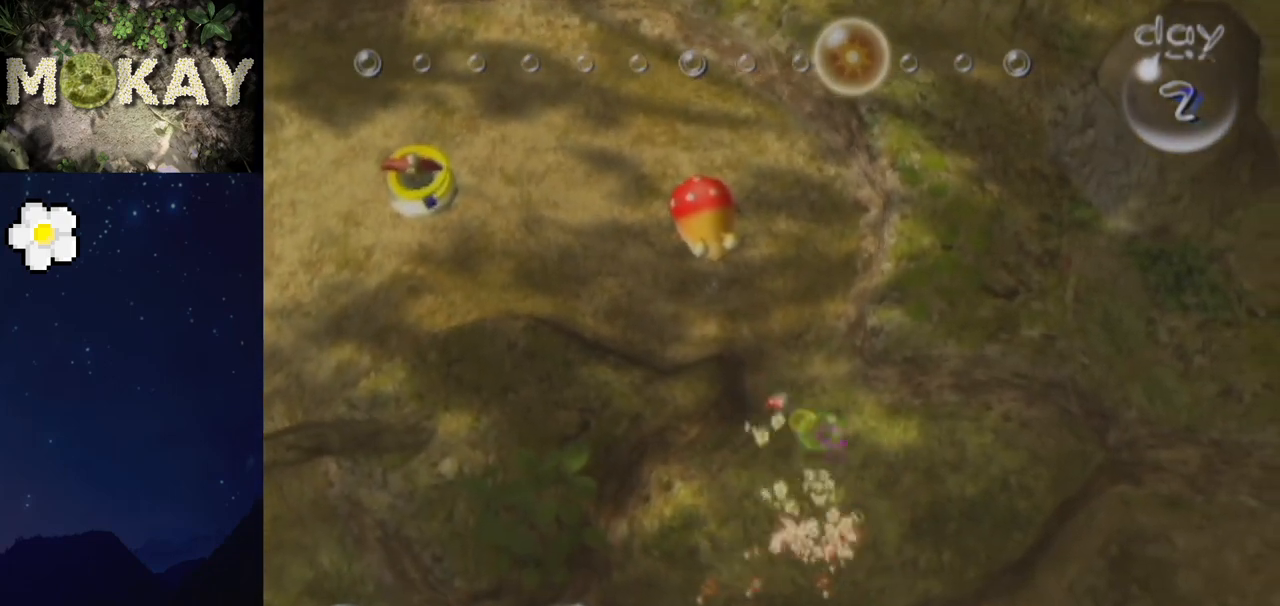
{"buttons": [], "left_stick": "up", "right_stick": "left", "events": [[233, "left_stick", "up"], [267, "right_stick", "up-right"], [433, "right_stick", "left"]]}
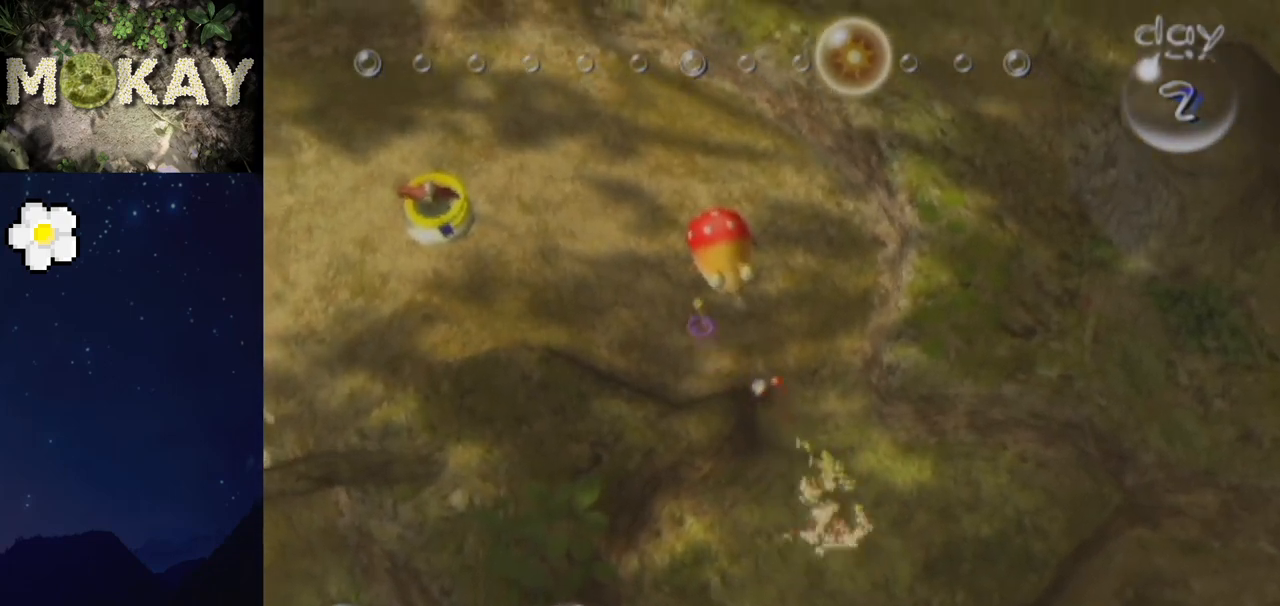
{"buttons": [], "left_stick": "up-left", "right_stick": "left", "events": [[33, "right_stick", "up-right"], [133, "right_stick", "down-left"], [233, "right_stick", "up-right"], [367, "right_stick", "down-left"], [433, "left_stick", "up-left"], [433, "right_stick", "left"]]}
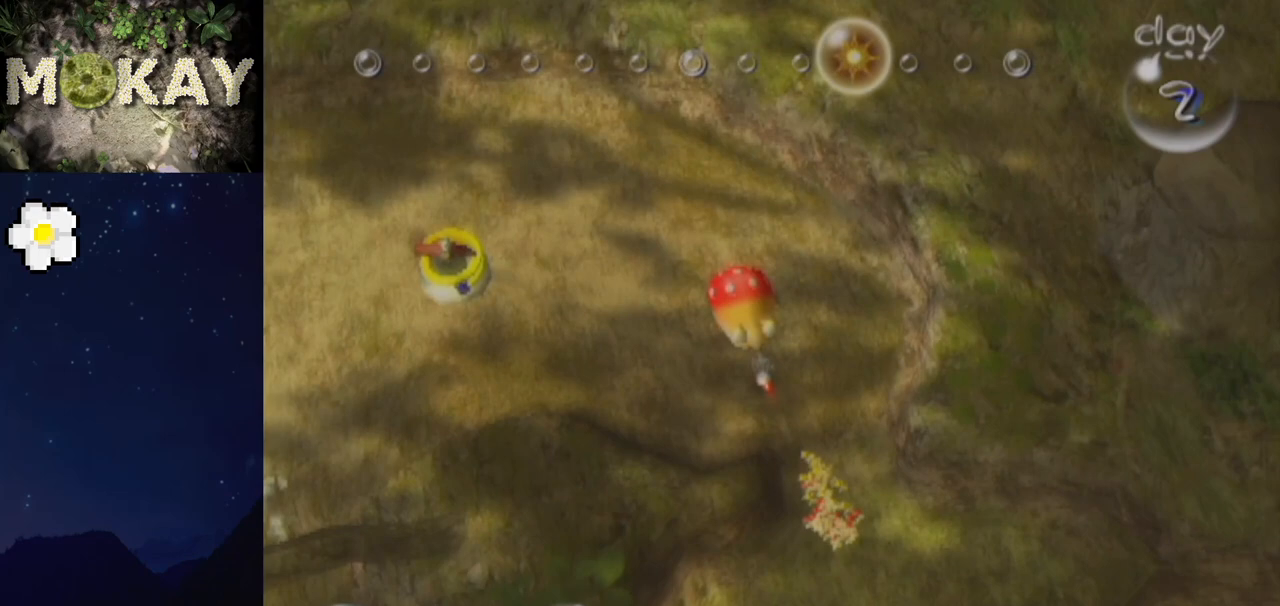
{"buttons": [], "left_stick": "up-left", "right_stick": "left", "events": [[167, "right_stick", "up-left"], [467, "right_stick", "left"]]}
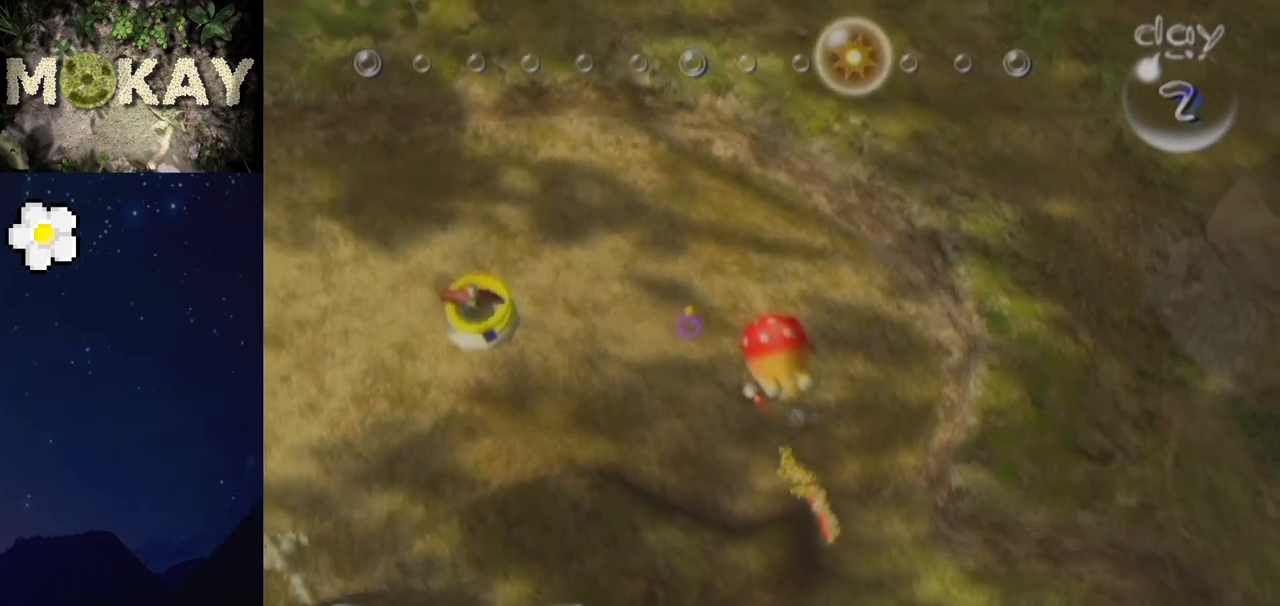
{"buttons": [], "left_stick": "up-left", "right_stick": "left", "events": [[33, "left_stick", "left"], [433, "left_stick", "up-left"]]}
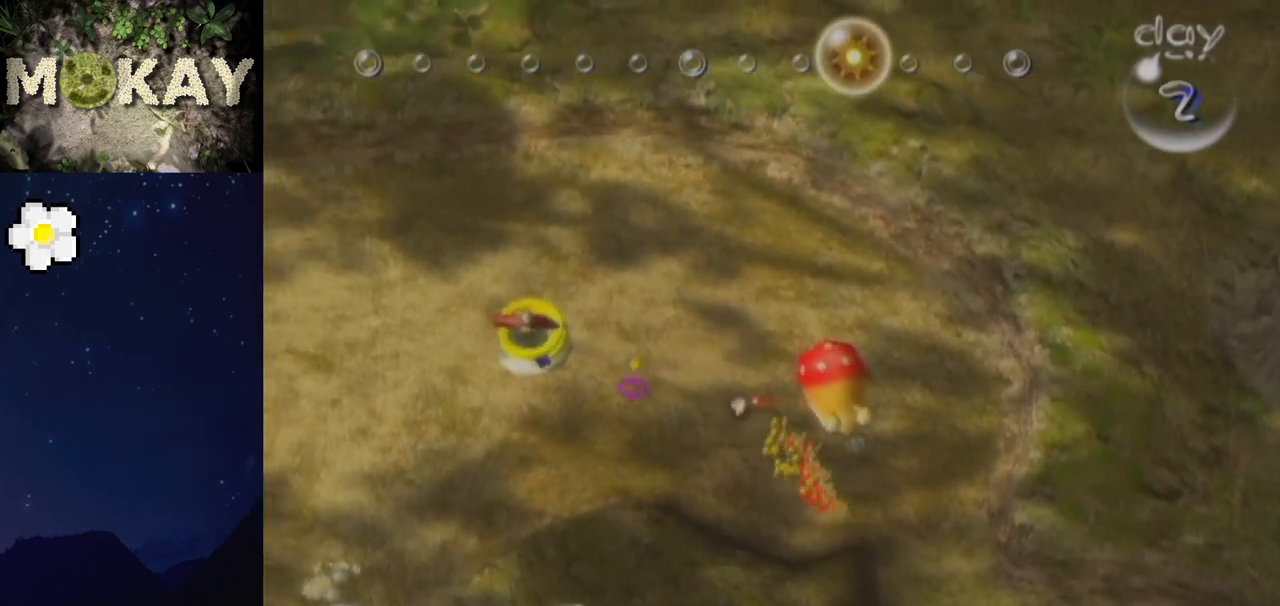
{"buttons": [], "left_stick": "up-left", "right_stick": "left", "events": []}
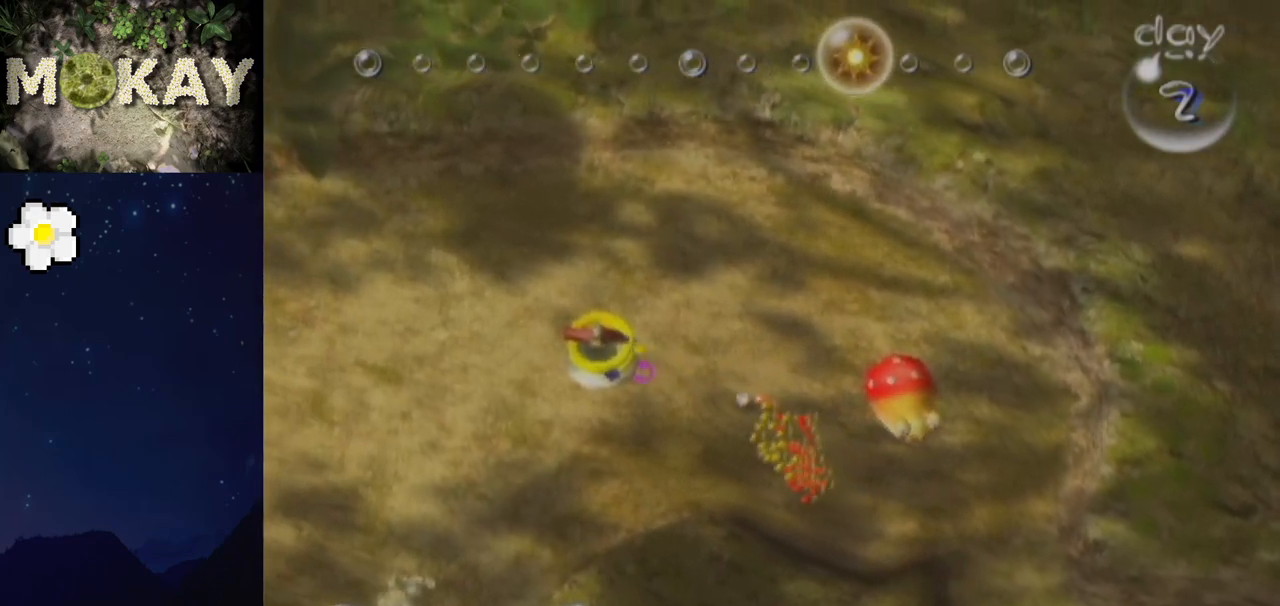
{"buttons": [], "left_stick": "up-left", "right_stick": "left", "events": []}
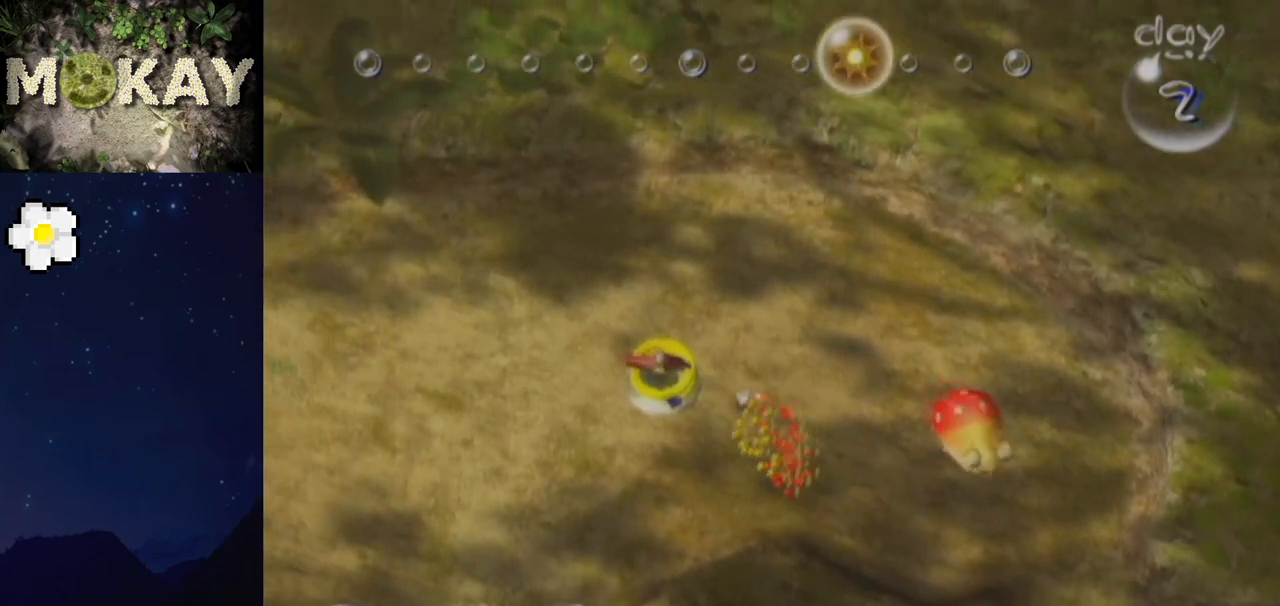
{"buttons": ["B"], "left_stick": "up-left", "right_stick": "up-right", "events": [[67, "right_stick", "up-left"], [300, "B", "down"], [300, "right_stick", "up-right"], [400, "B", "up"], [467, "B", "down"]]}
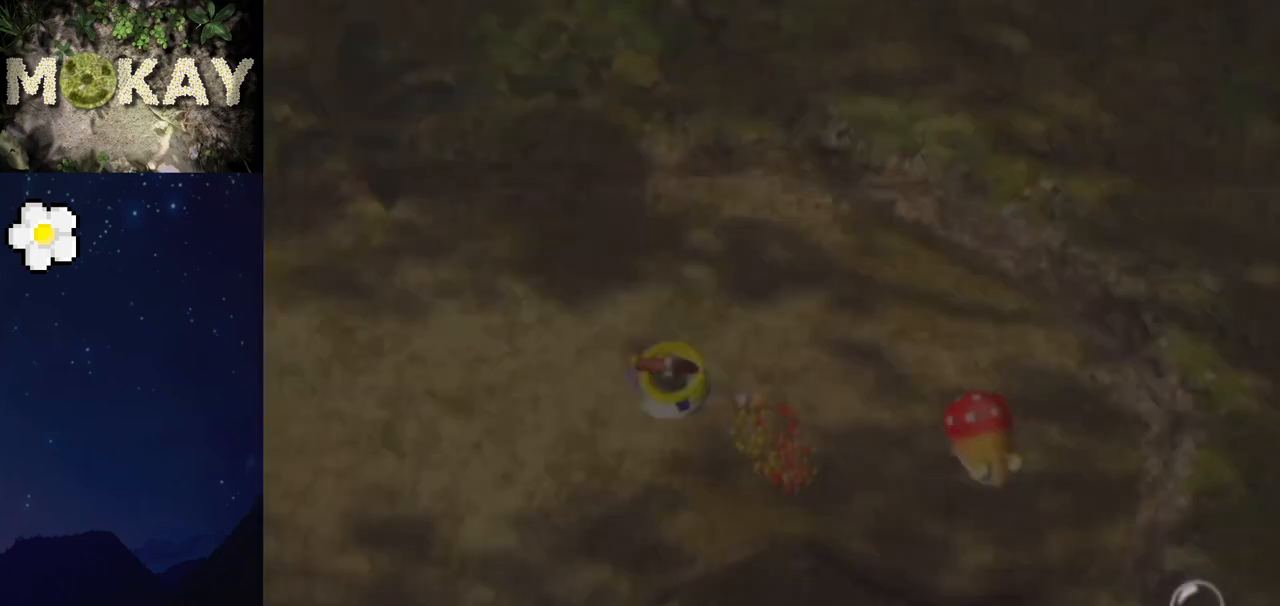
{"buttons": [], "left_stick": "up-left", "right_stick": "up-left", "events": [[67, "B", "up"], [133, "B", "down"], [200, "B", "up"], [267, "right_stick", "center"], [367, "right_stick", "up-left"]]}
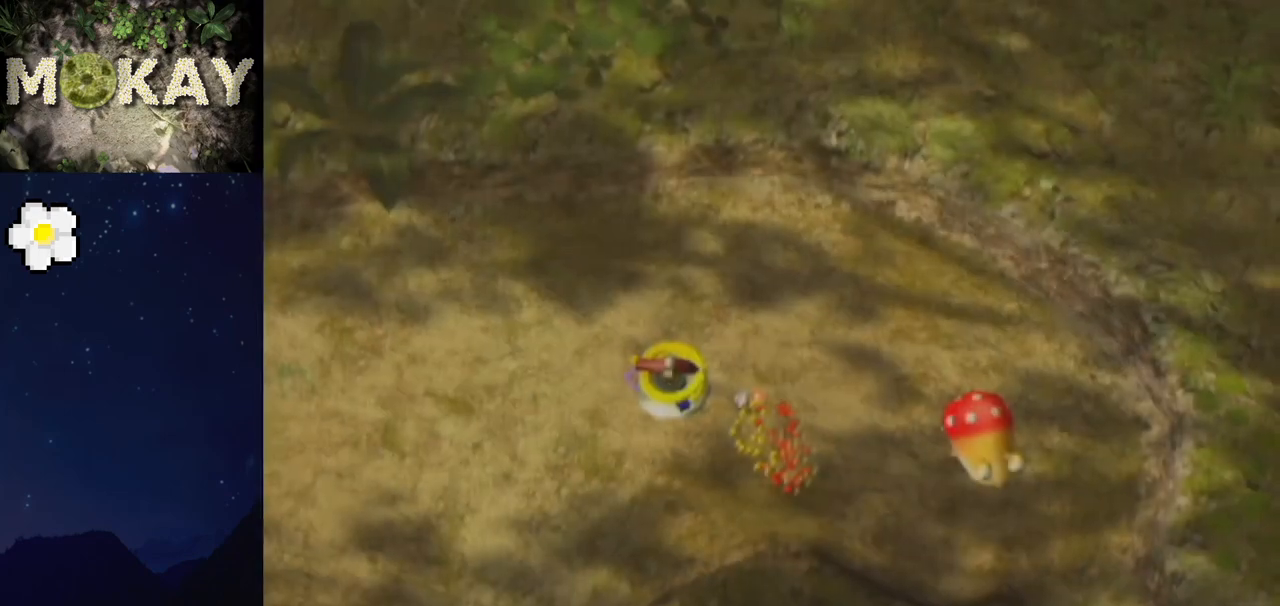
{"buttons": [], "left_stick": "center", "right_stick": "up-left", "events": [[100, "left_stick", "center"]]}